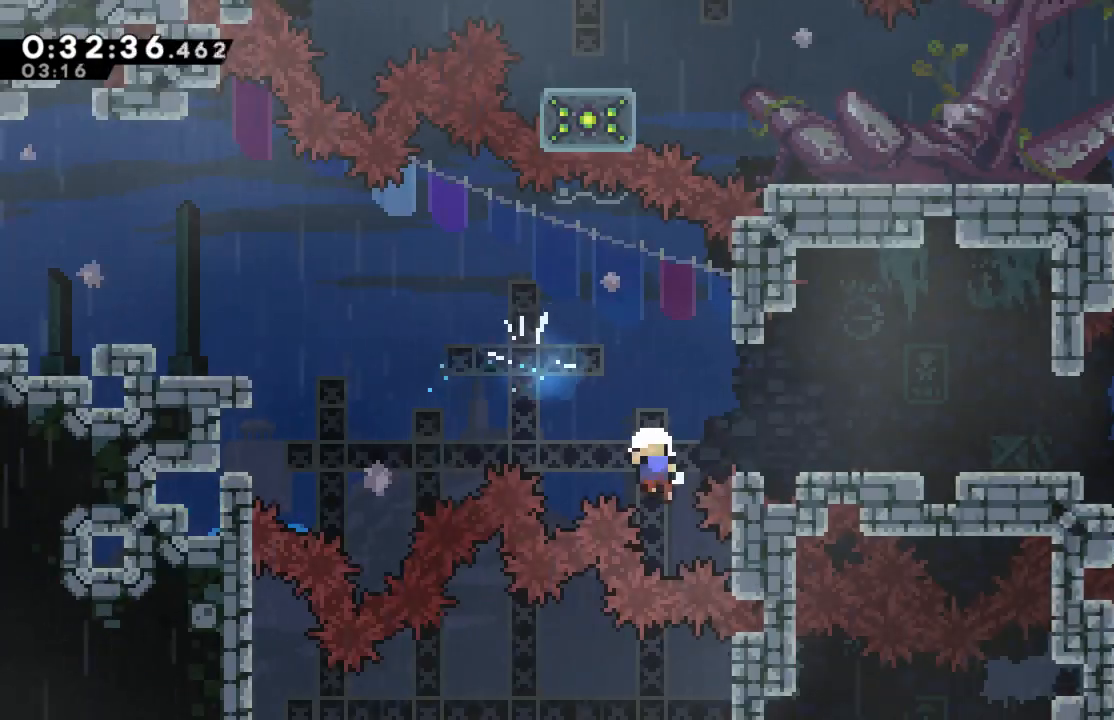
Gameplay with a controller (Xbox layout); each line is a JSON object with the inputs held at the frame after it (dt_ms = milliseconds from this image to that frame). "events" lists button and stick changes between this image and that frame as [ms after this image, input, new state], when the widget could be followed in between.
{"dt_ms": 500, "buttons": [], "left_stick": "center", "right_stick": "center", "events": [[50, "DPAD_RIGHT", "up"]]}
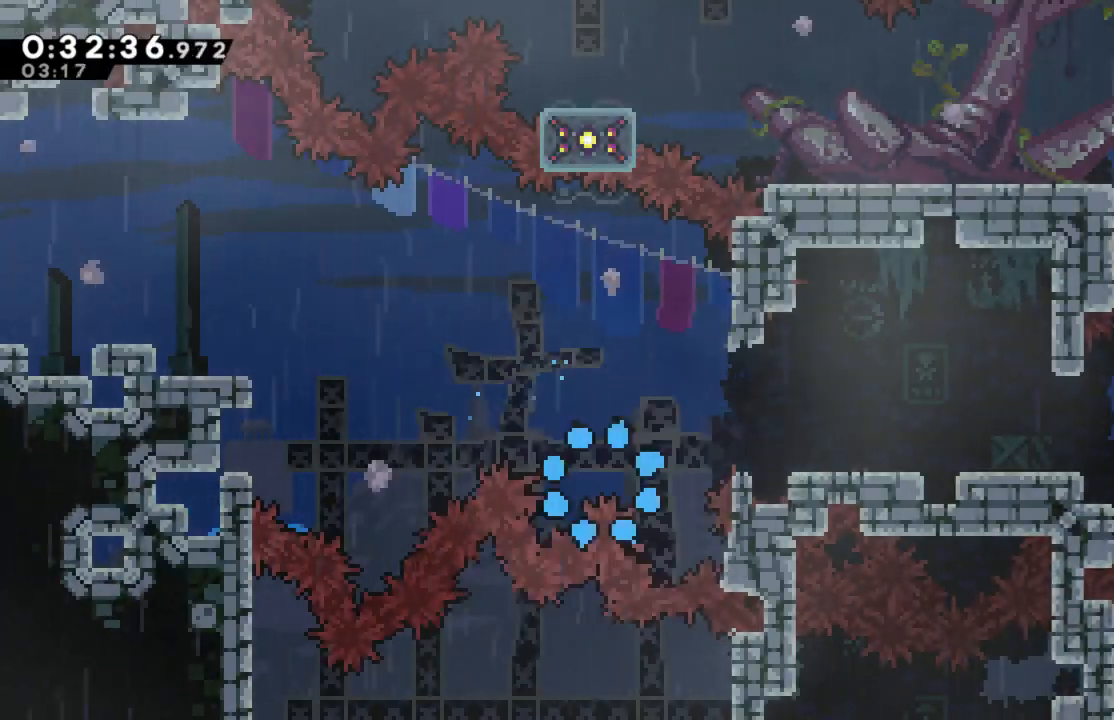
{"dt_ms": 500, "buttons": [], "left_stick": "center", "right_stick": "center", "events": []}
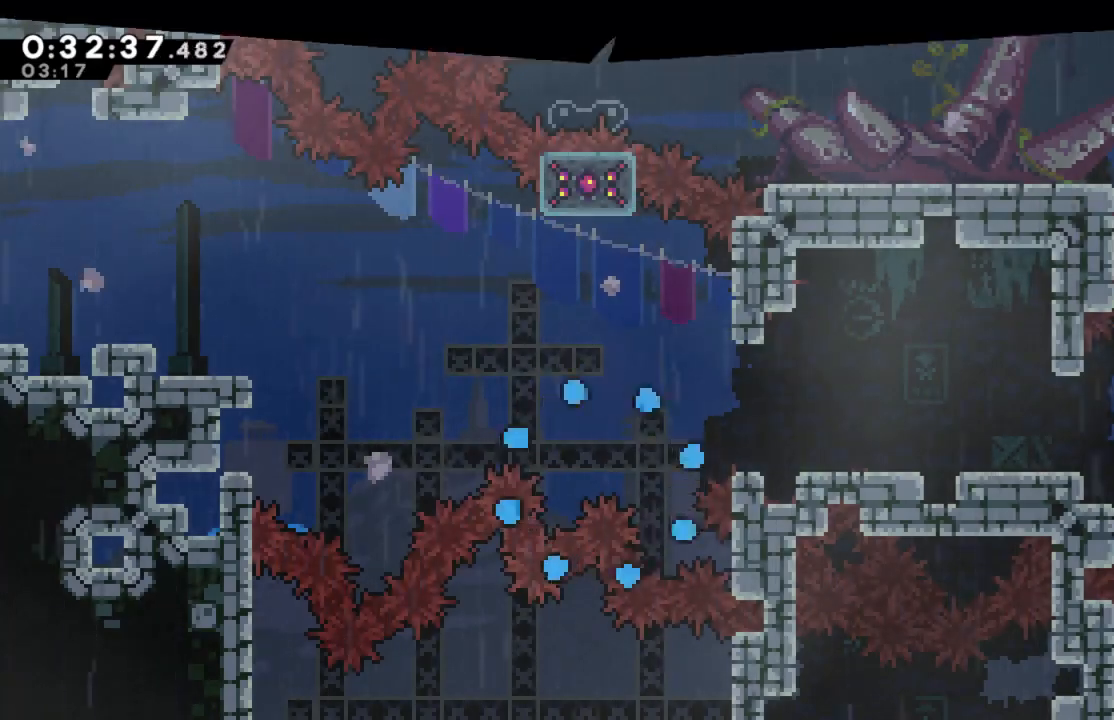
{"dt_ms": 500, "buttons": [], "left_stick": "center", "right_stick": "center", "events": []}
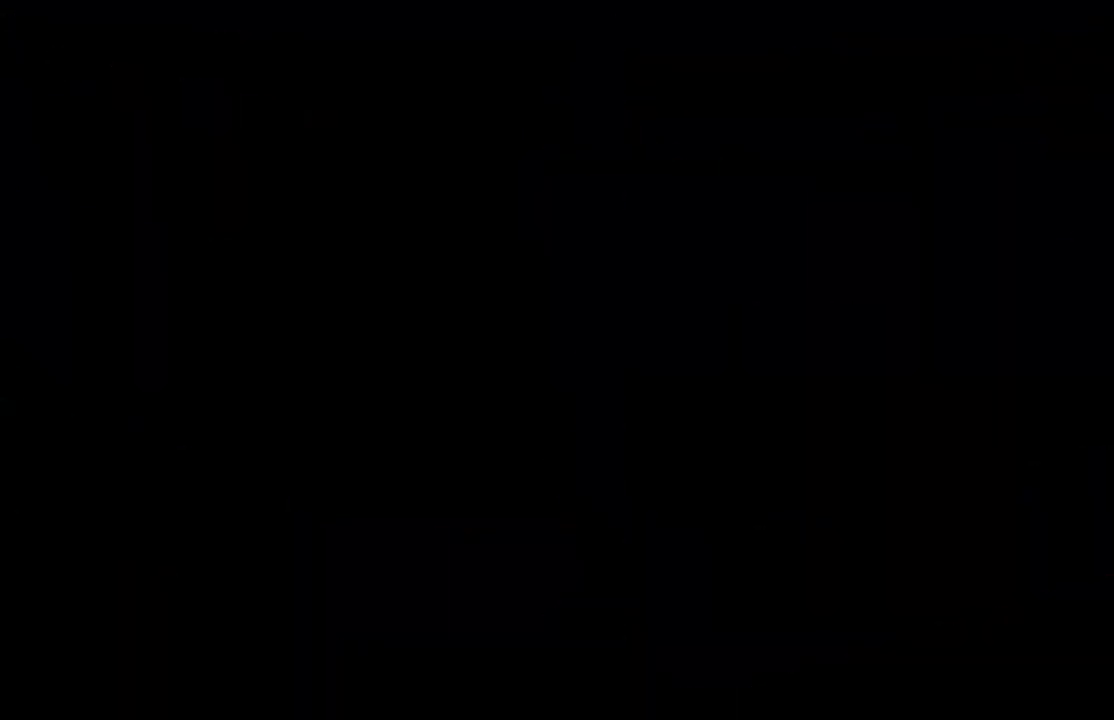
{"dt_ms": 500, "buttons": [], "left_stick": "center", "right_stick": "center", "events": []}
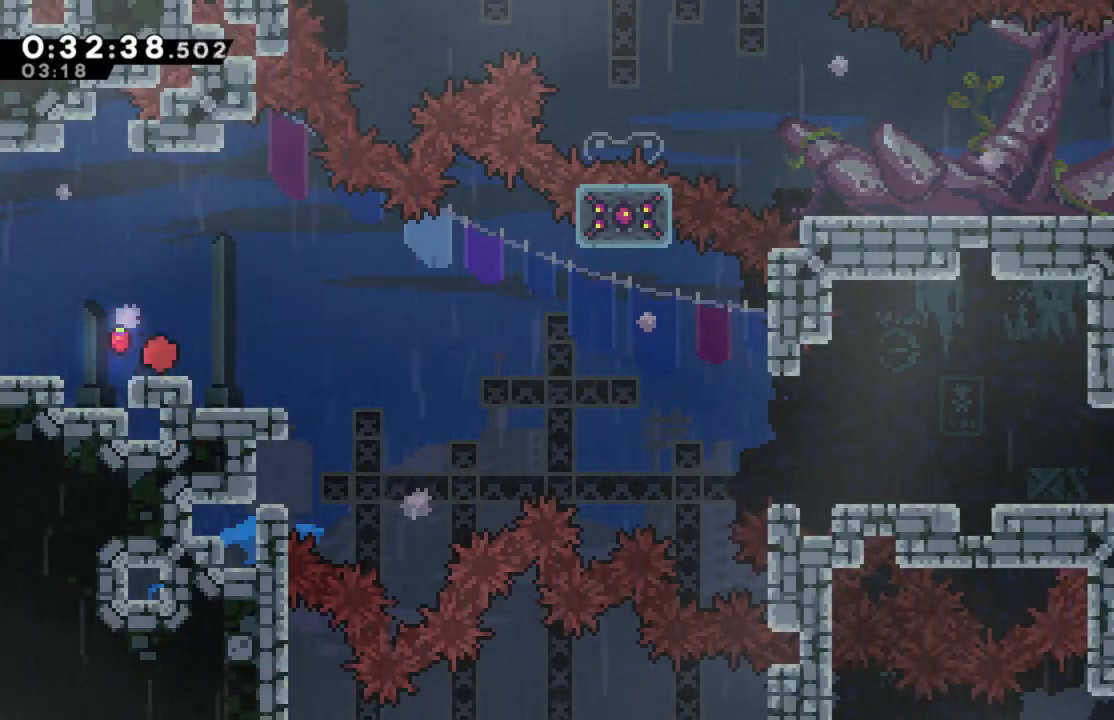
{"dt_ms": 500, "buttons": ["DPAD_RIGHT"], "left_stick": "center", "right_stick": "center", "events": [[50, "DPAD_RIGHT", "down"], [300, "DPAD_RIGHT", "up"], [433, "DPAD_RIGHT", "down"]]}
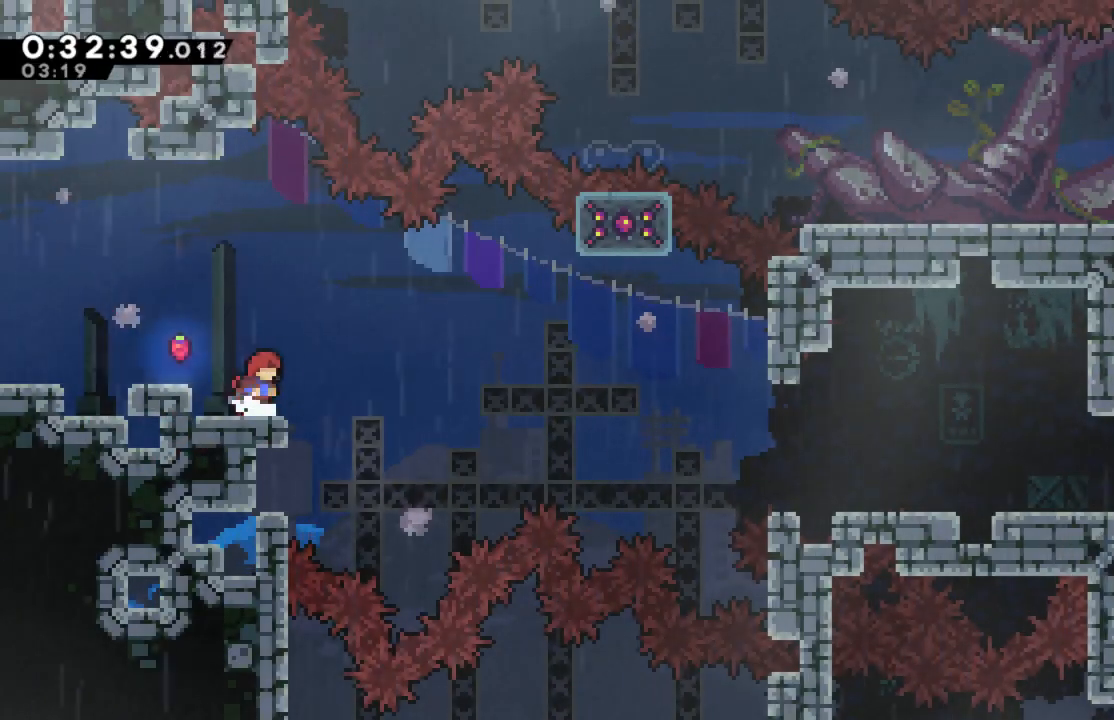
{"dt_ms": 500, "buttons": ["DPAD_RIGHT"], "left_stick": "center", "right_stick": "center", "events": [[100, "A", "down"], [317, "A", "up"]]}
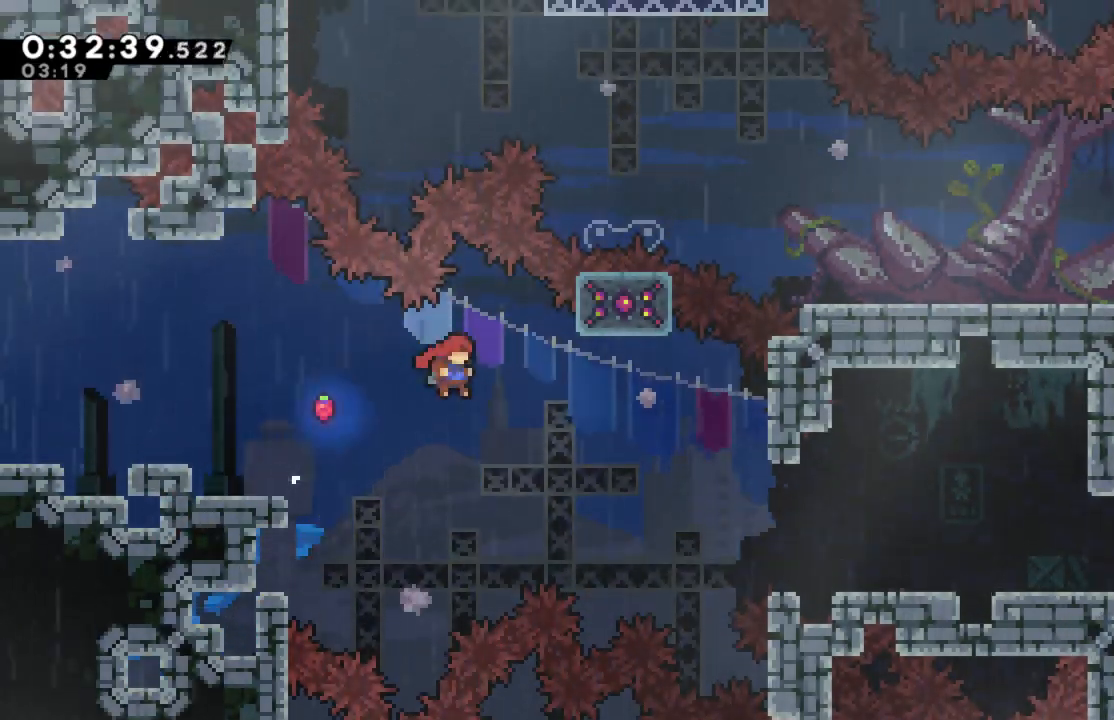
{"dt_ms": 500, "buttons": ["X", "DPAD_RIGHT"], "left_stick": "center", "right_stick": "center", "events": [[183, "X", "down"]]}
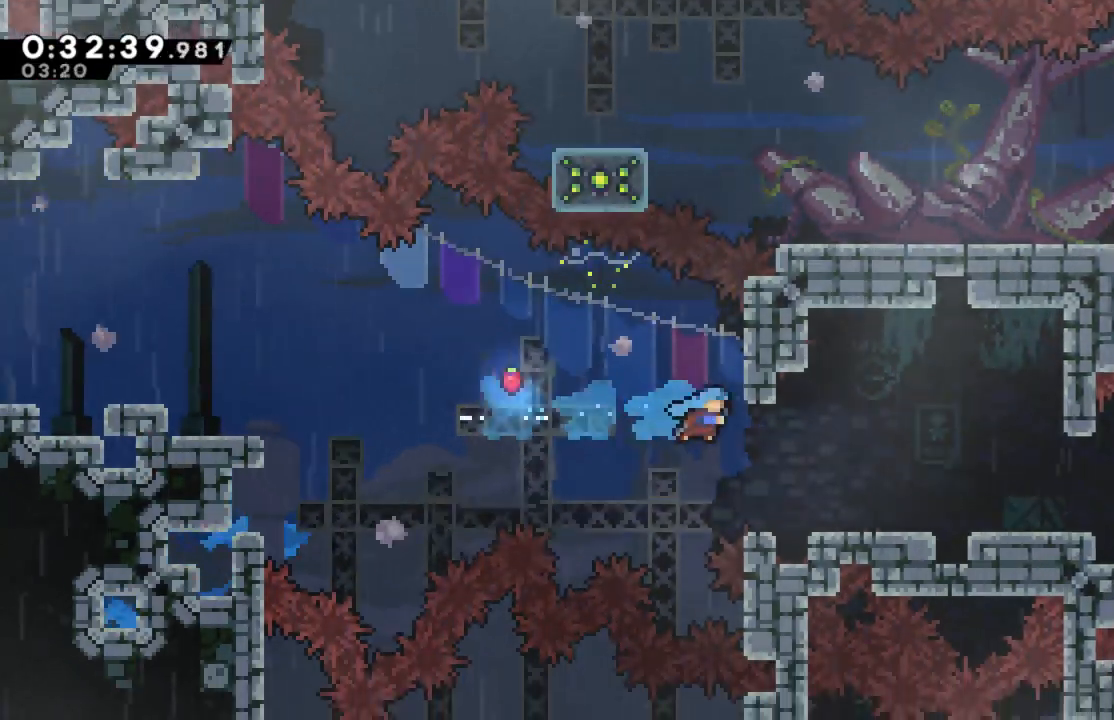
{"dt_ms": 500, "buttons": [], "left_stick": "center", "right_stick": "center", "events": [[133, "X", "up"], [217, "DPAD_RIGHT", "up"]]}
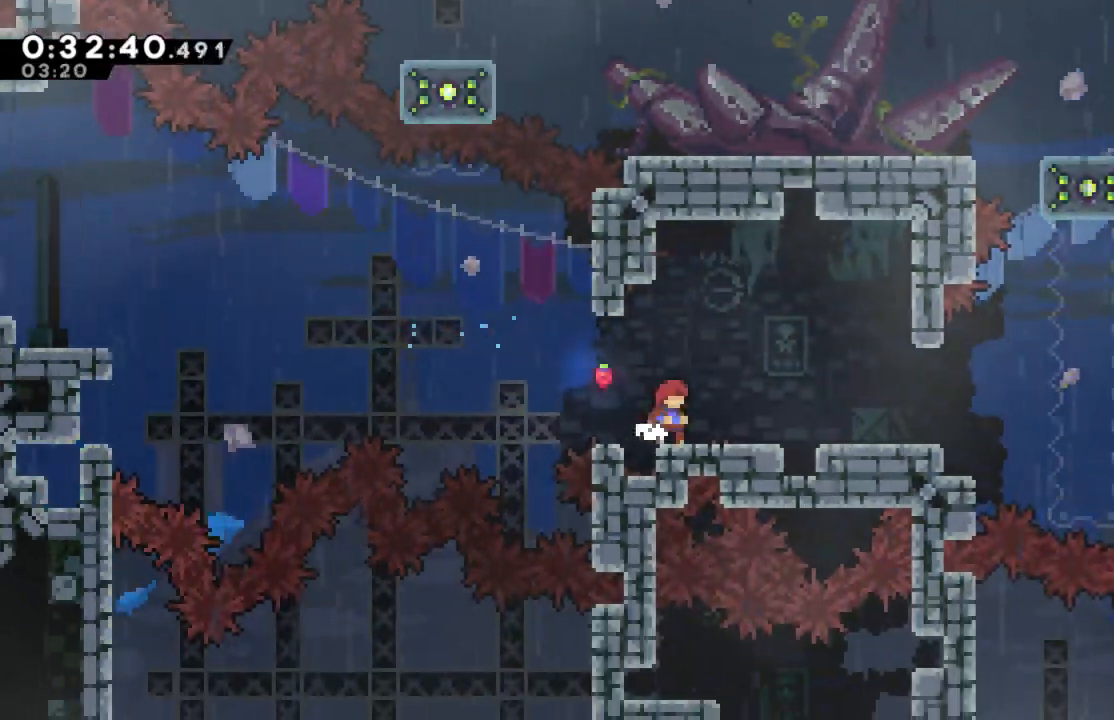
{"dt_ms": 500, "buttons": ["DPAD_RIGHT"], "left_stick": "center", "right_stick": "down", "events": [[67, "right_stick", "down"], [400, "DPAD_RIGHT", "down"]]}
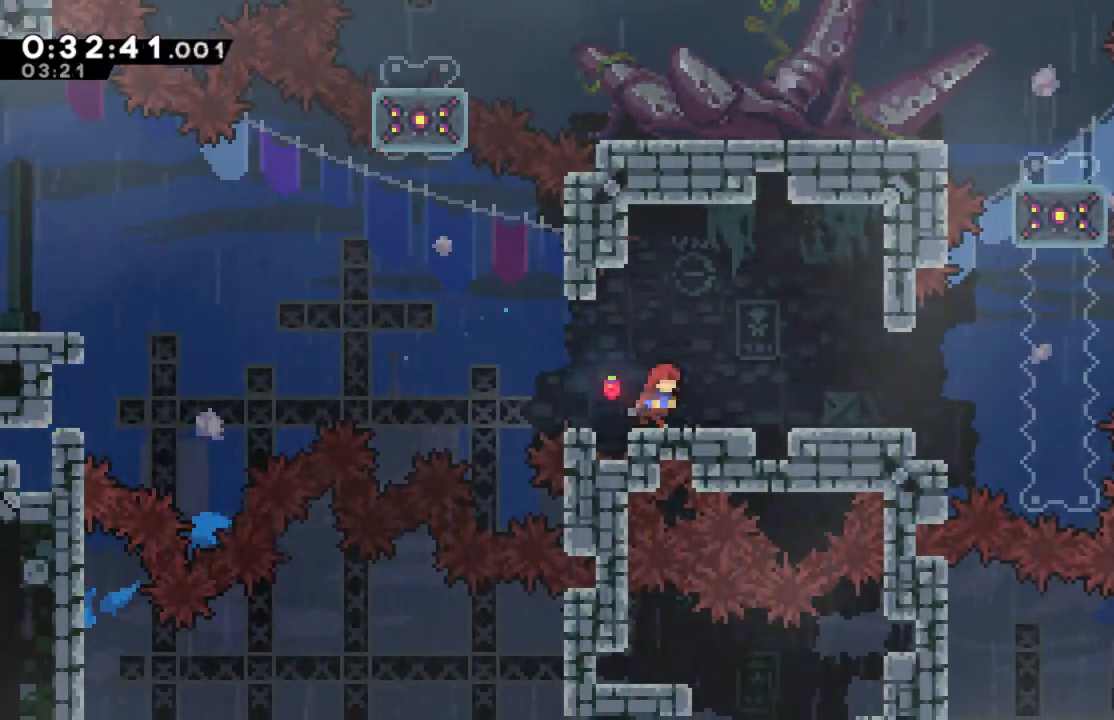
{"dt_ms": 500, "buttons": ["DPAD_RIGHT"], "left_stick": "center", "right_stick": "center", "events": [[150, "right_stick", "center"], [167, "DPAD_RIGHT", "up"], [383, "A", "down"], [433, "DPAD_RIGHT", "down"], [450, "A", "up"]]}
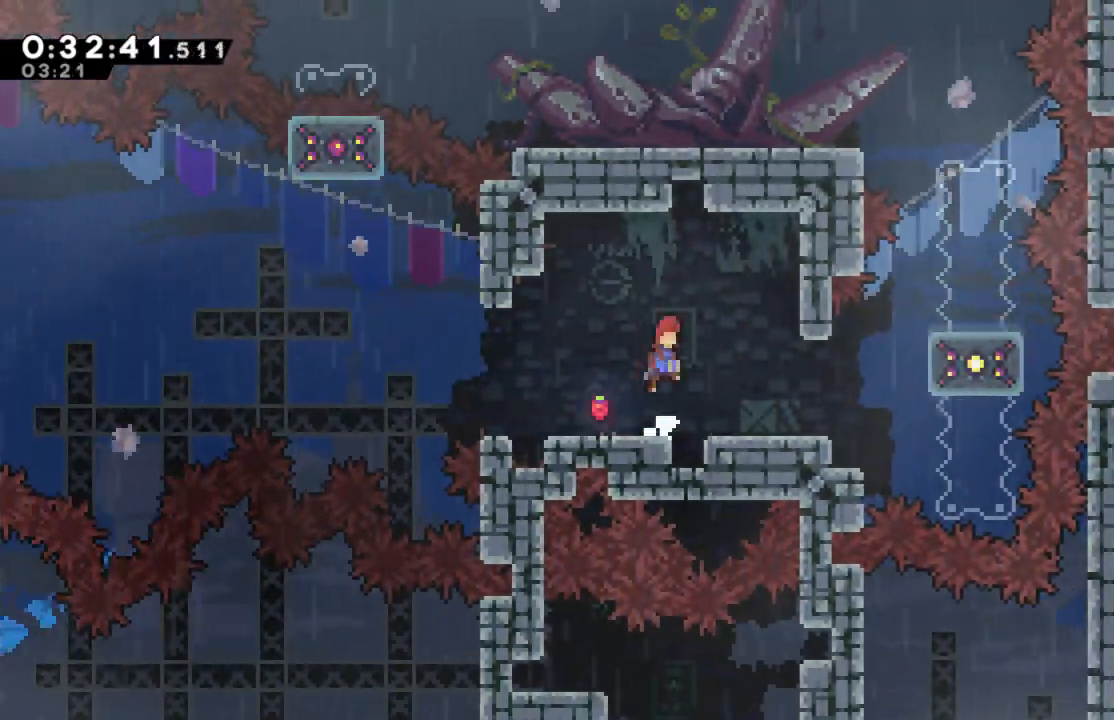
{"dt_ms": 500, "buttons": [], "left_stick": "center", "right_stick": "center", "events": [[350, "DPAD_RIGHT", "up"]]}
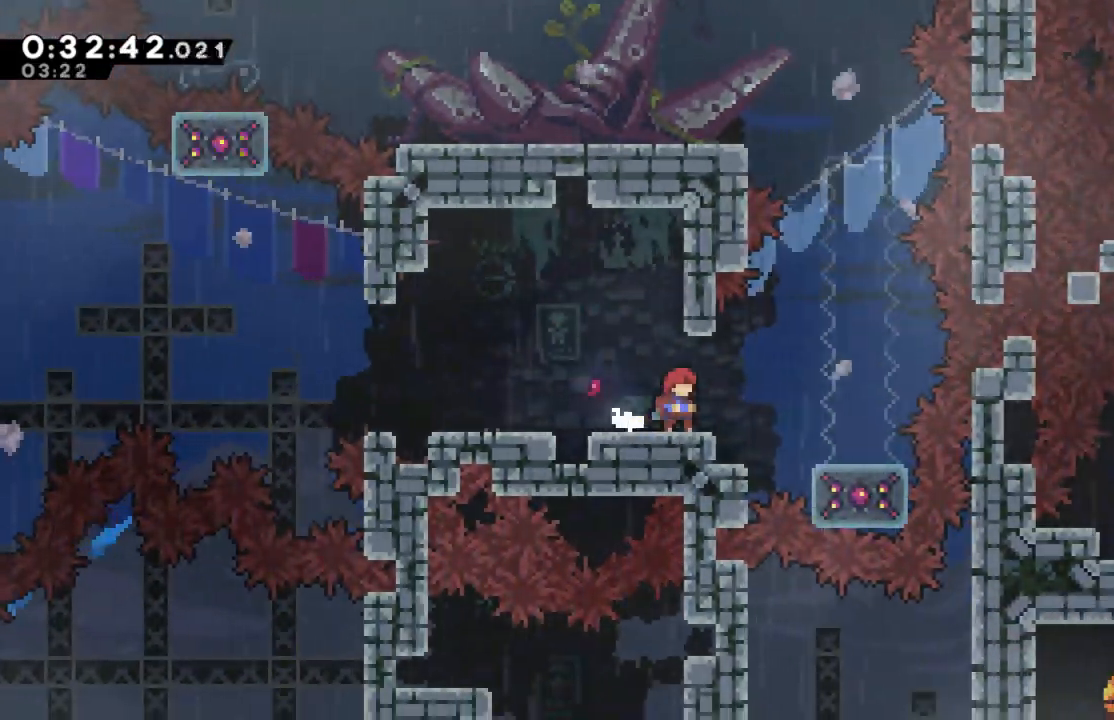
{"dt_ms": 1000, "buttons": ["DPAD_DOWN"], "left_stick": "center", "right_stick": "center"}
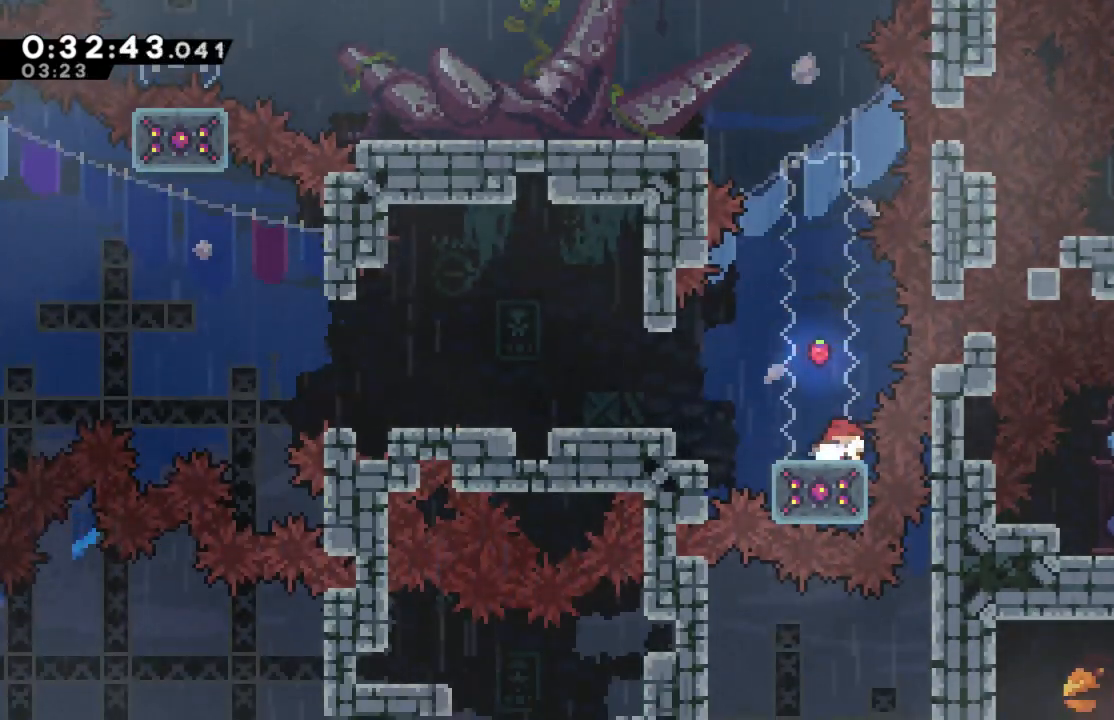
{"dt_ms": 500, "buttons": ["DPAD_LEFT"], "left_stick": "center", "right_stick": "center"}
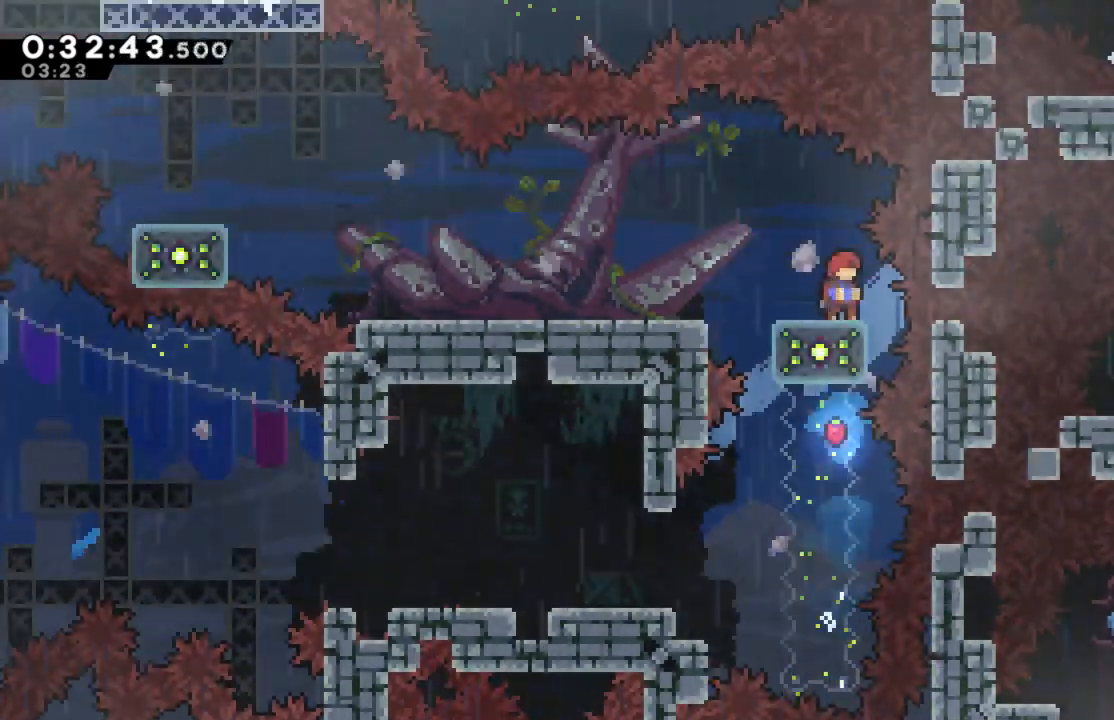
{"dt_ms": 500, "buttons": ["DPAD_LEFT"], "left_stick": "center", "right_stick": "center"}
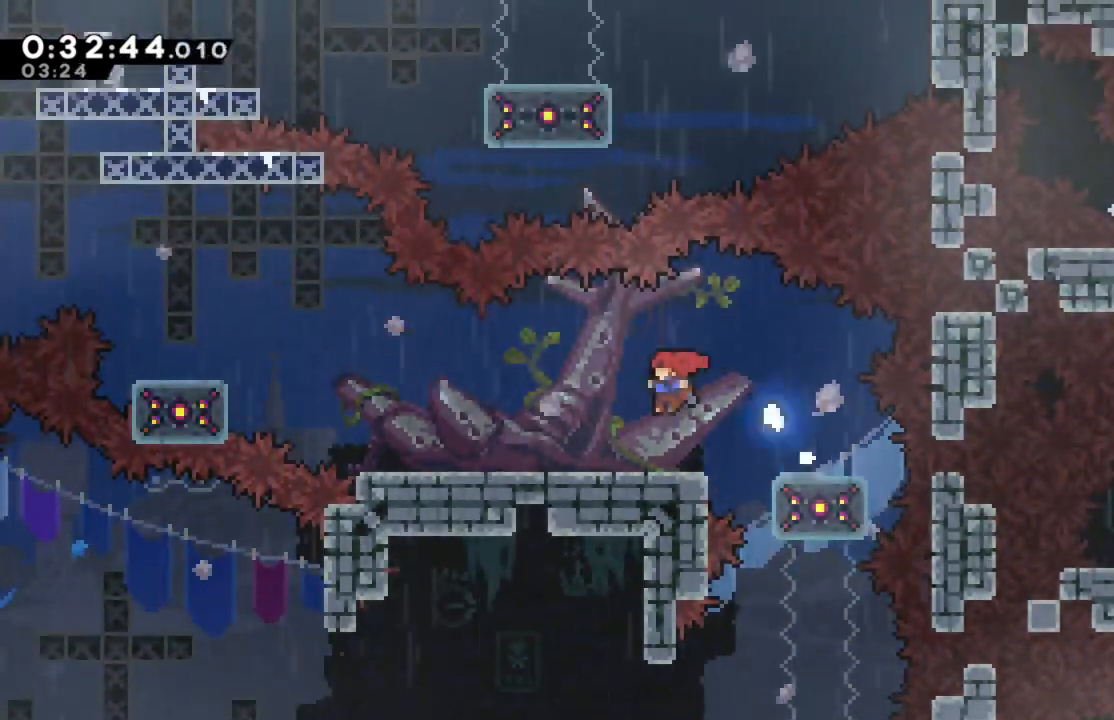
{"dt_ms": 500, "buttons": ["DPAD_LEFT"], "left_stick": "center", "right_stick": "center"}
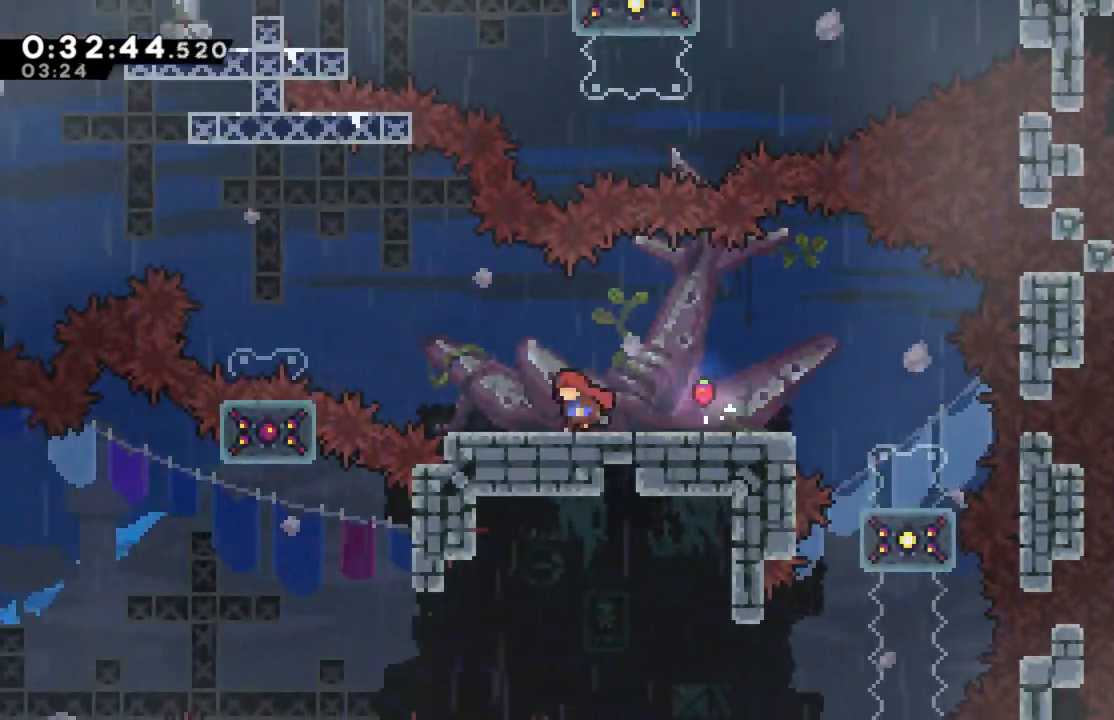
{"dt_ms": 500, "buttons": ["A", "DPAD_LEFT"], "left_stick": "center", "right_stick": "center", "events": [[233, "A", "down"]]}
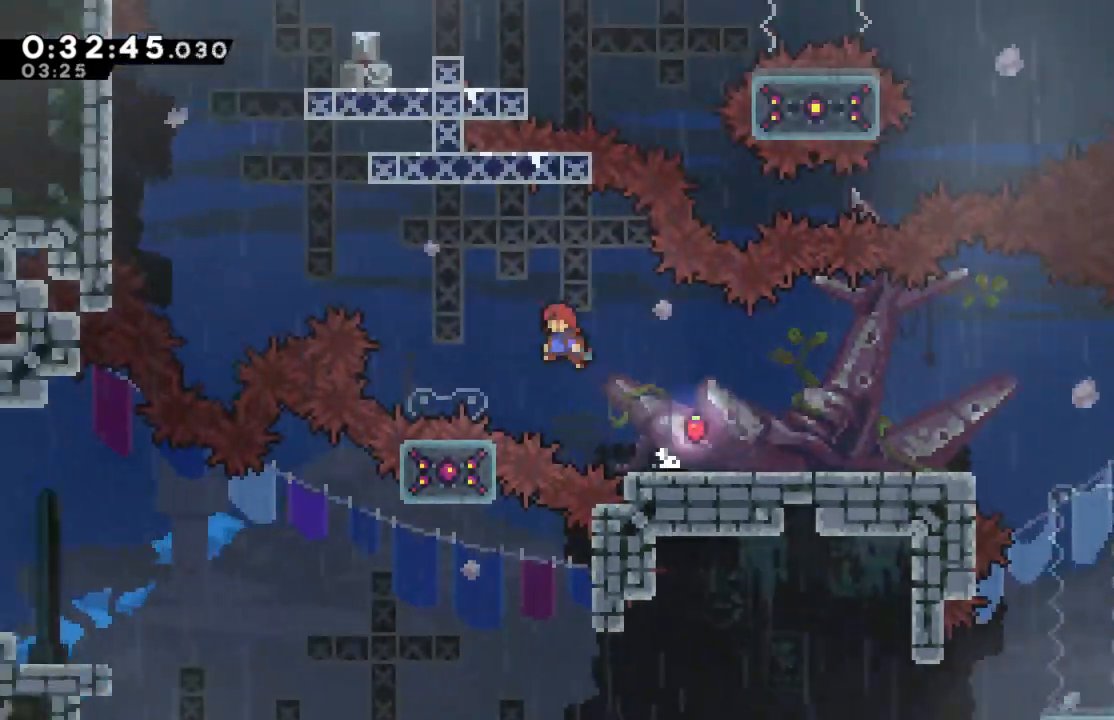
{"dt_ms": 500, "buttons": [], "left_stick": "center", "right_stick": "center", "events": [[200, "A", "up"], [217, "DPAD_LEFT", "up"], [267, "X", "down"], [283, "DPAD_DOWN", "down"], [433, "X", "up"], [450, "DPAD_DOWN", "up"]]}
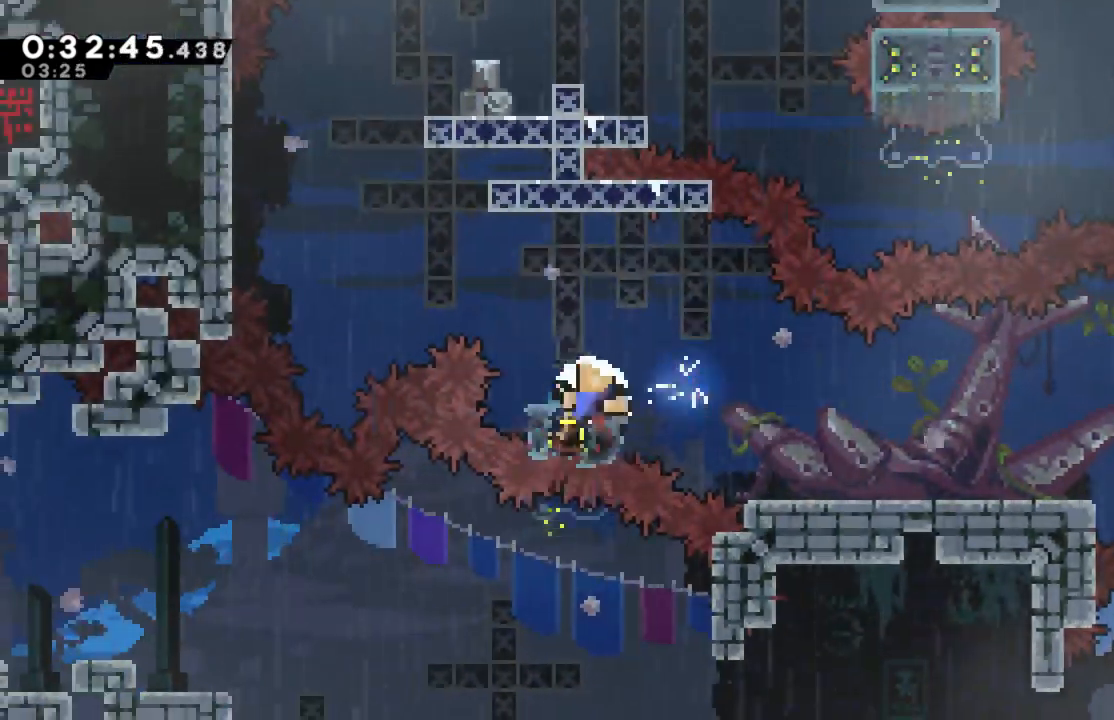
{"dt_ms": 500, "buttons": [], "left_stick": "center", "right_stick": "center", "events": []}
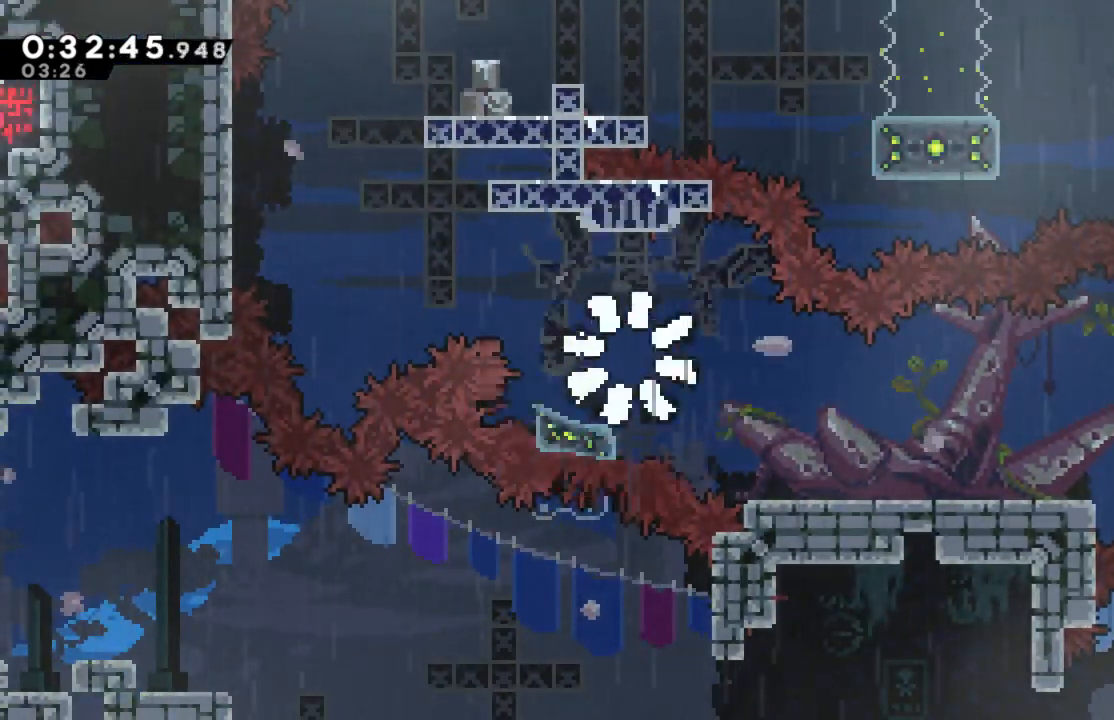
{"dt_ms": 500, "buttons": [], "left_stick": "center", "right_stick": "center", "events": []}
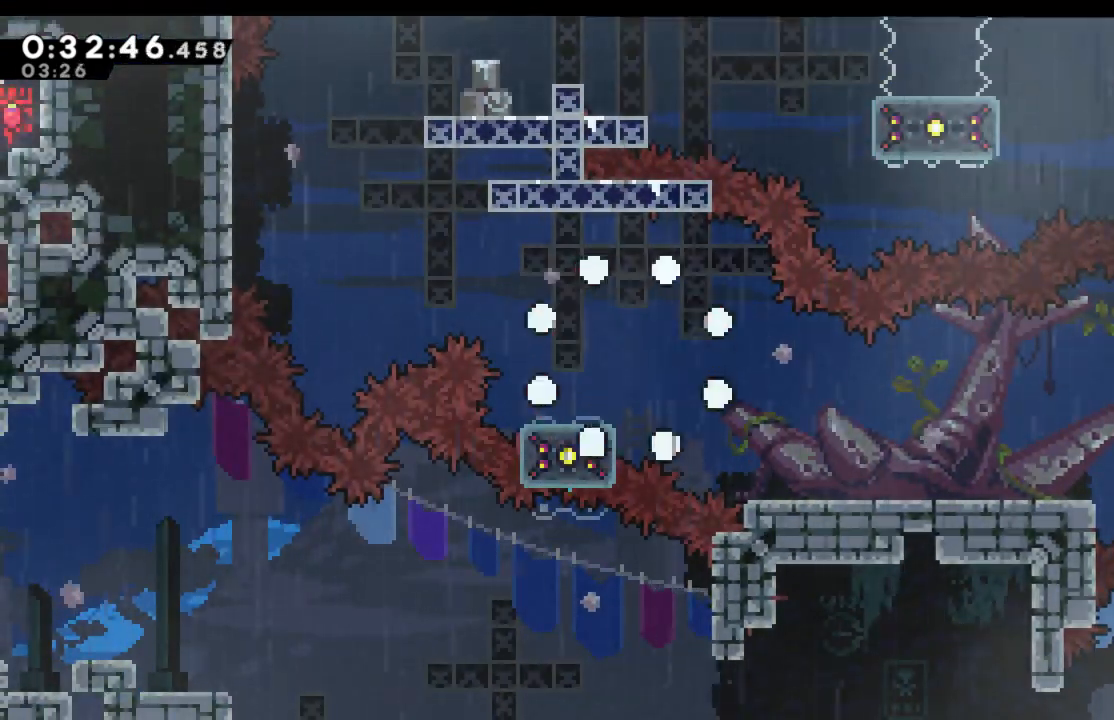
{"dt_ms": 500, "buttons": [], "left_stick": "center", "right_stick": "center", "events": []}
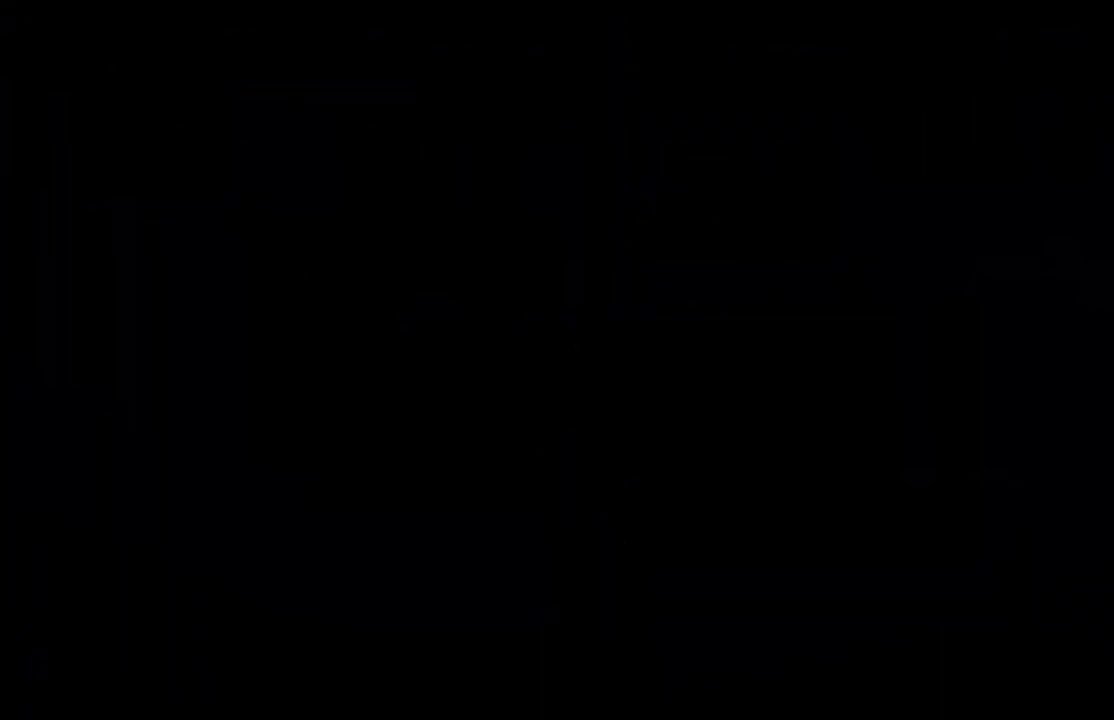
{"dt_ms": 500, "buttons": [], "left_stick": "center", "right_stick": "center", "events": []}
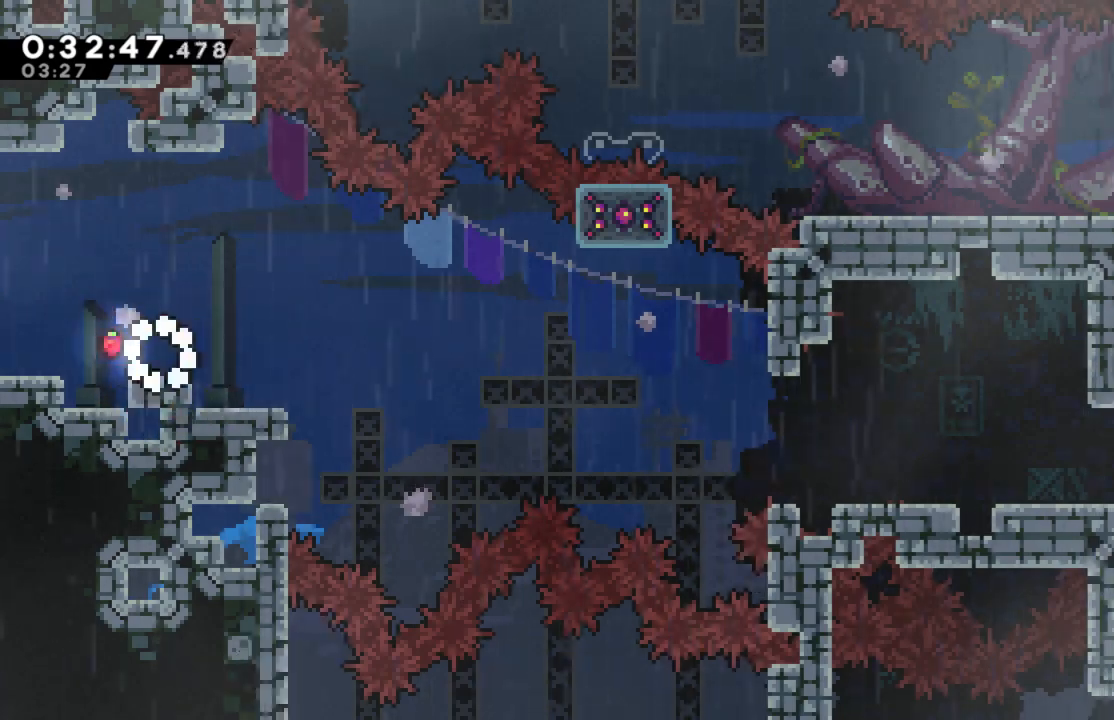
{"dt_ms": 500, "buttons": ["A", "DPAD_UP", "DPAD_LEFT"], "left_stick": "center", "right_stick": "center", "events": [[267, "DPAD_LEFT", "down"], [283, "A", "down"], [317, "DPAD_UP", "down"]]}
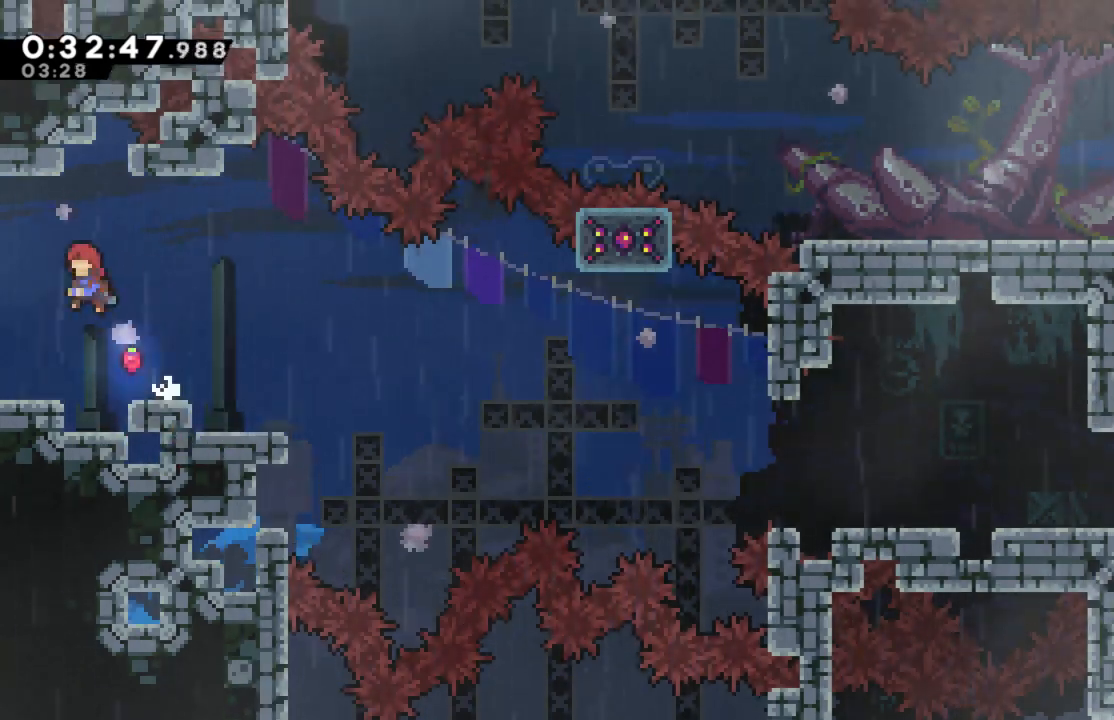
{"dt_ms": 500, "buttons": ["DPAD_UP"], "left_stick": "center", "right_stick": "center", "events": [[67, "DPAD_LEFT", "up"], [67, "X", "down"], [117, "A", "up"], [417, "X", "up"]]}